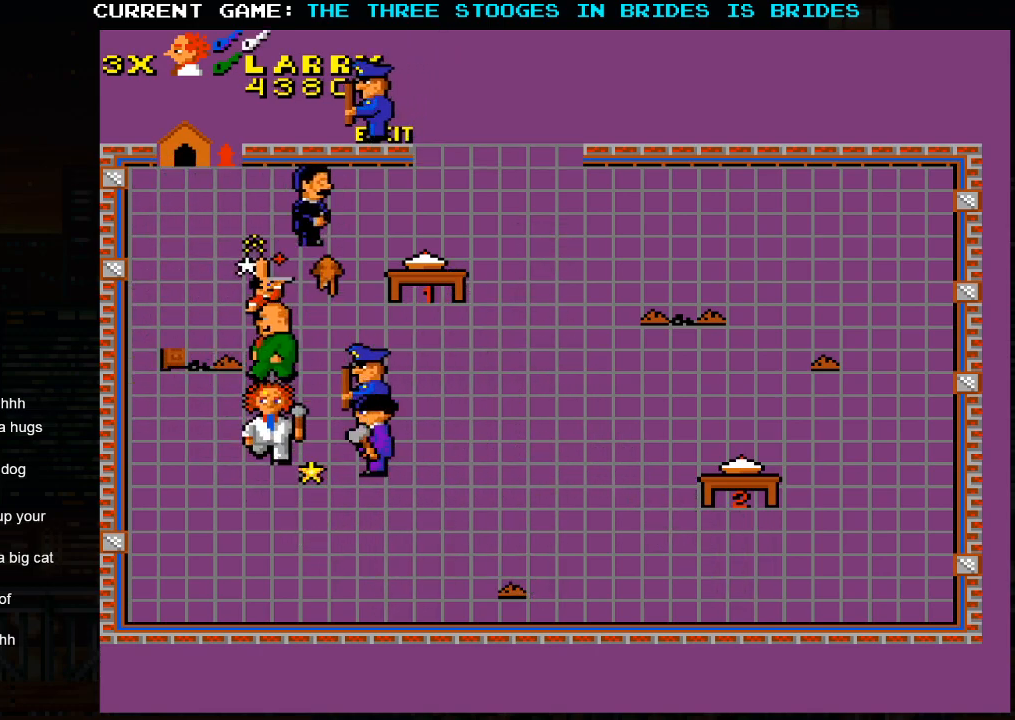
Gameplay with a controller (arcade stick); each line is a JSON object with the inputs held at the frame after it. "events" lists button and stick changes between this image and that frame as [ms after this image, input, new state], when the widget could be followed in between. Not read: L3 R3.
{"buttons": [], "left_stick": "down-right", "events": [[50, "left_stick", "down-right"], [183, "left_stick", "down-left"], [350, "left_stick", "down-right"]]}
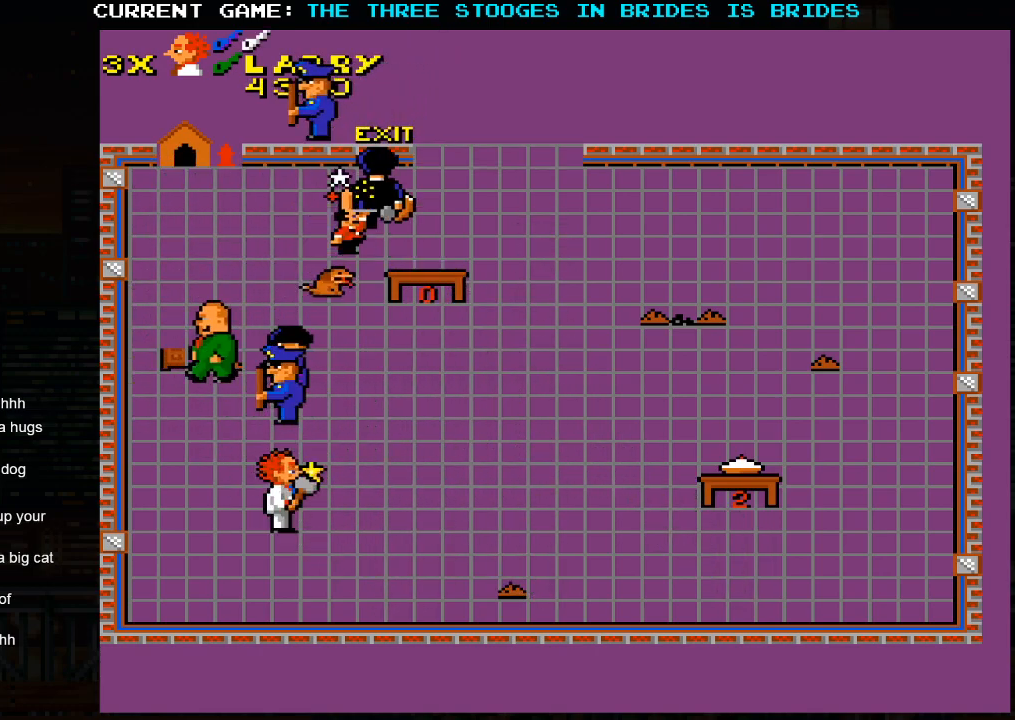
{"buttons": [], "left_stick": "up-right", "events": [[200, "left_stick", "up-right"]]}
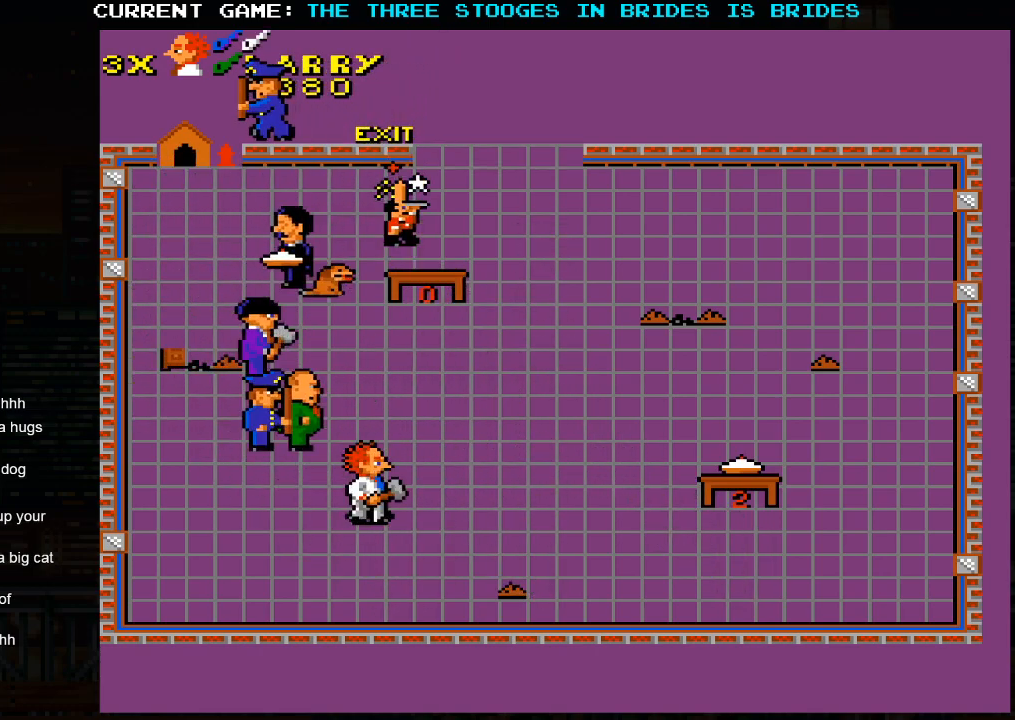
{"buttons": [], "left_stick": "up-right", "events": []}
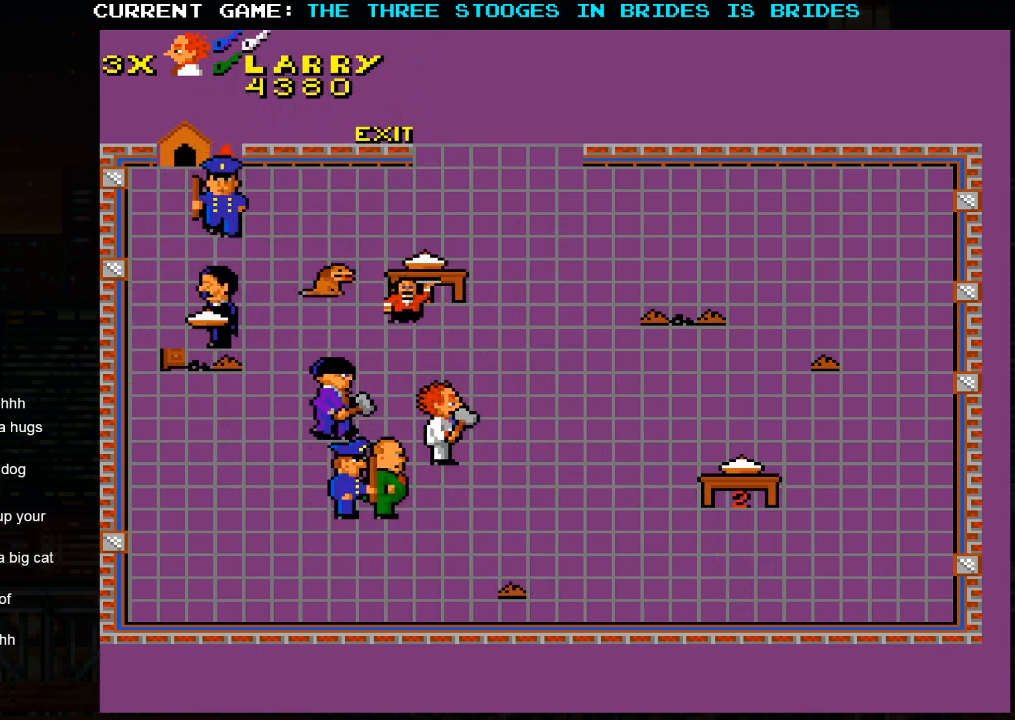
{"buttons": [], "left_stick": "up-right", "events": []}
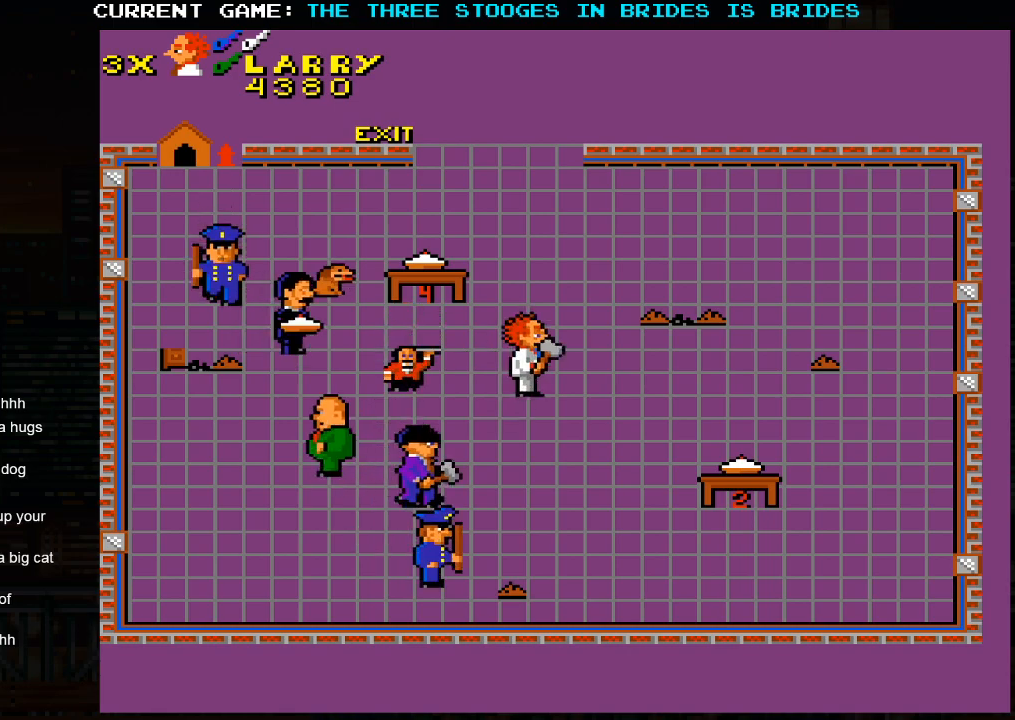
{"buttons": [], "left_stick": "up-right", "events": []}
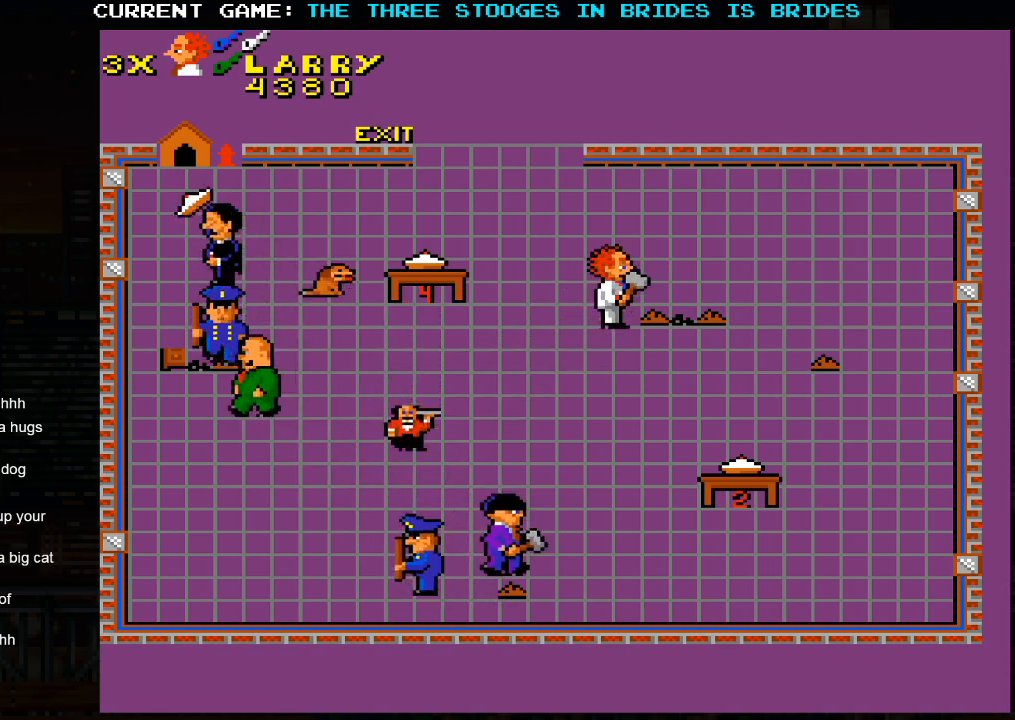
{"buttons": [], "left_stick": "up-left", "events": [[183, "left_stick", "up-left"]]}
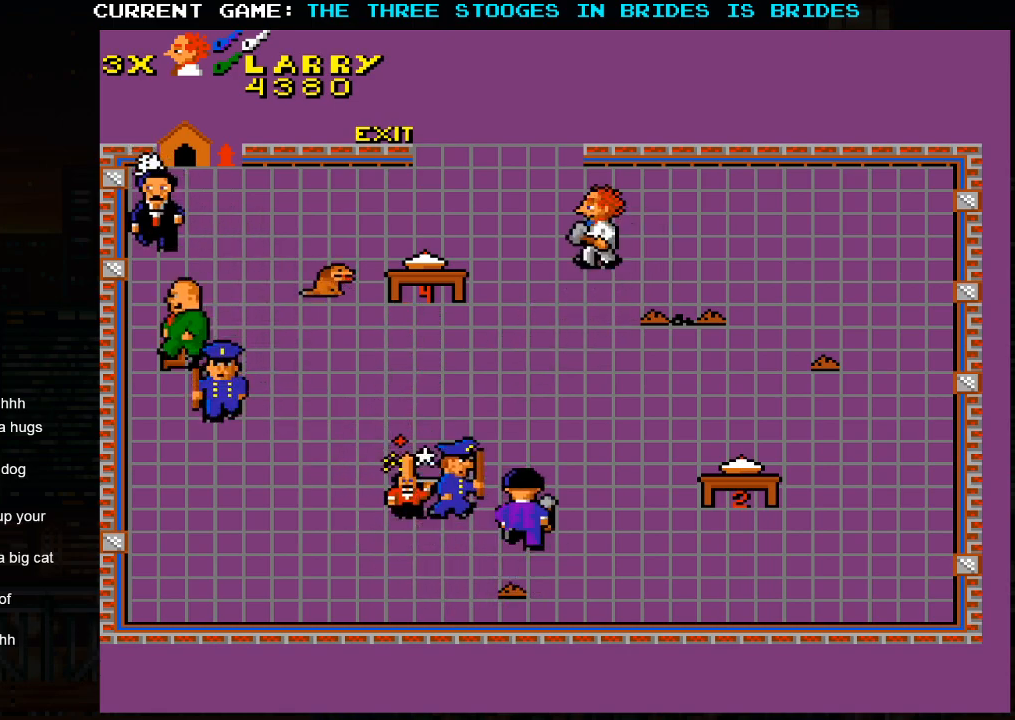
{"buttons": [], "left_stick": "up-left", "events": []}
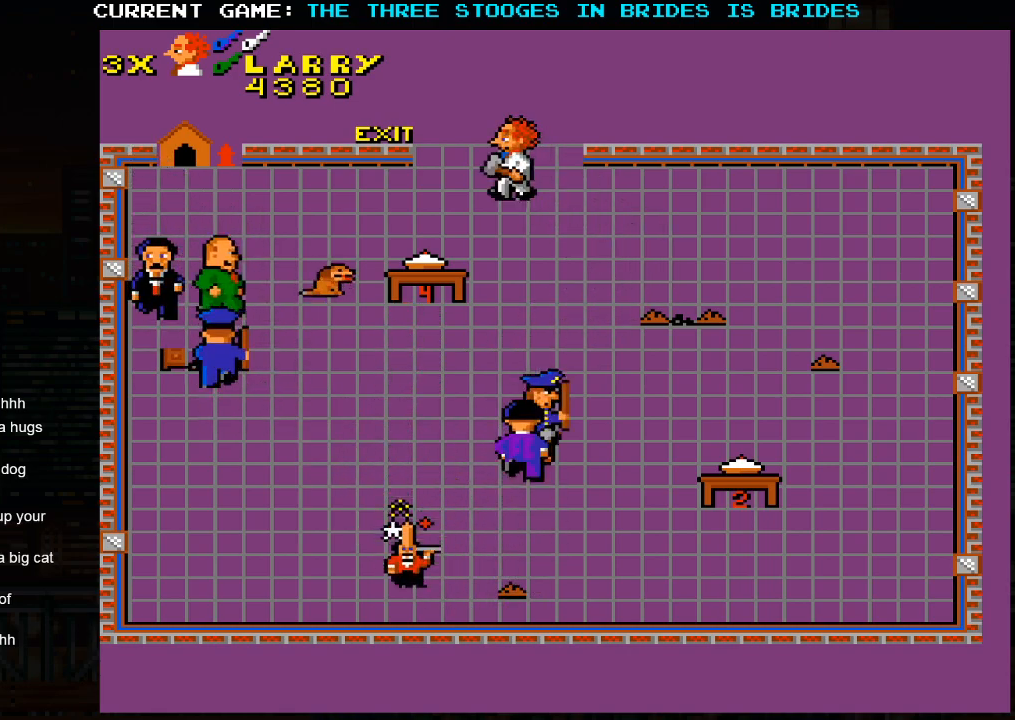
{"buttons": [], "left_stick": "up-left", "events": []}
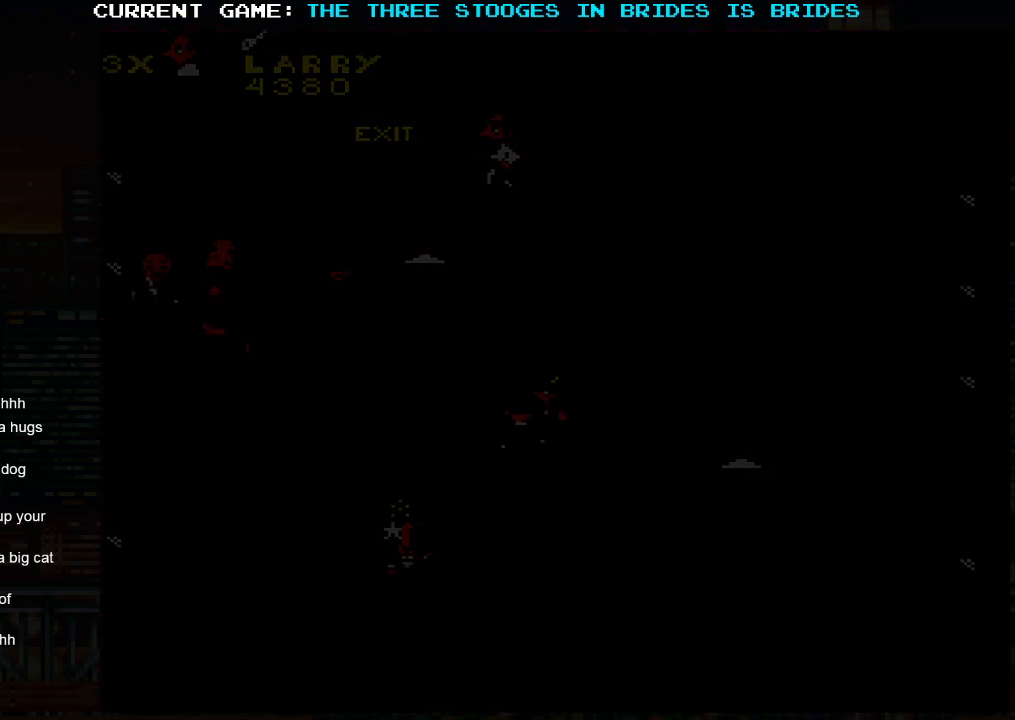
{"buttons": [], "left_stick": "center", "events": [[83, "left_stick", "center"]]}
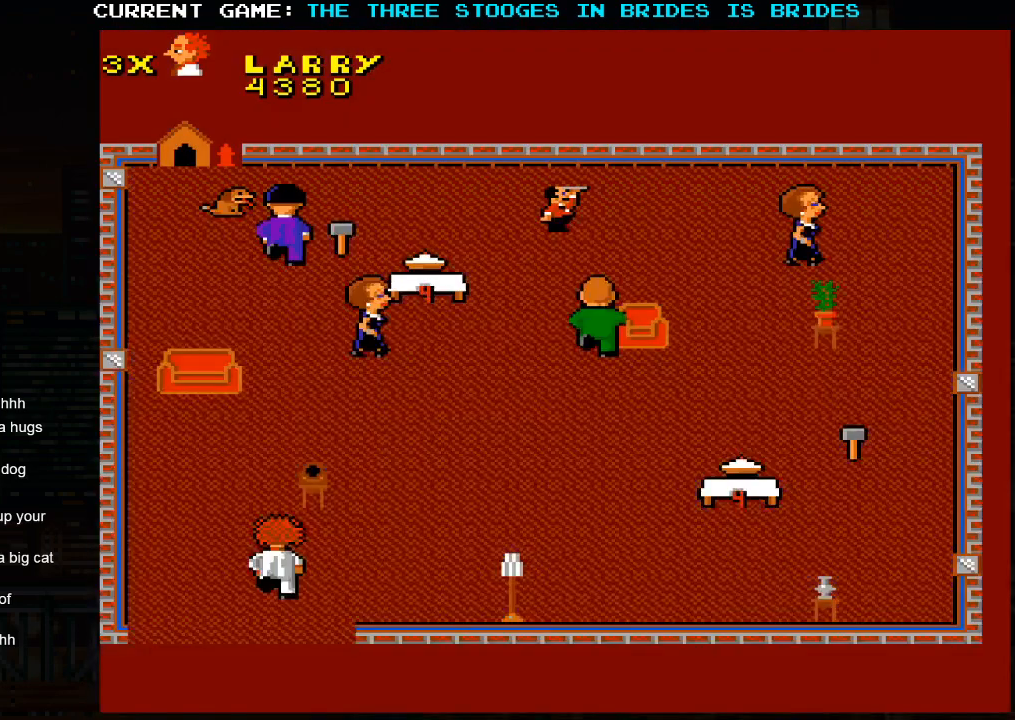
{"buttons": [], "left_stick": "center", "events": []}
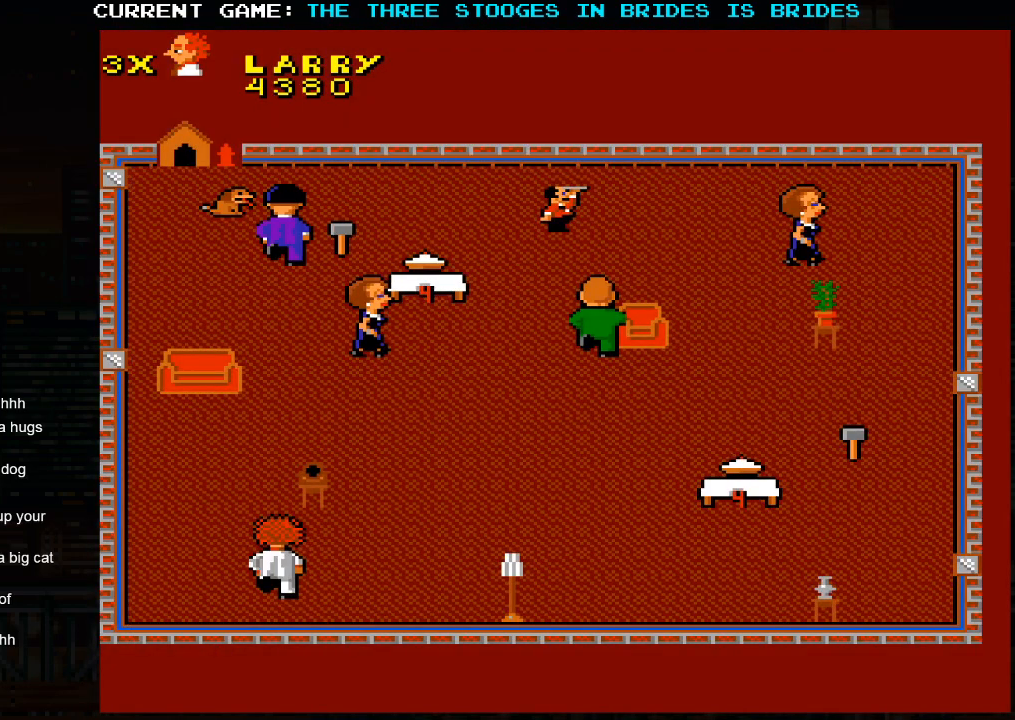
{"buttons": [], "left_stick": "up", "events": [[83, "left_stick", "right"], [317, "left_stick", "up"]]}
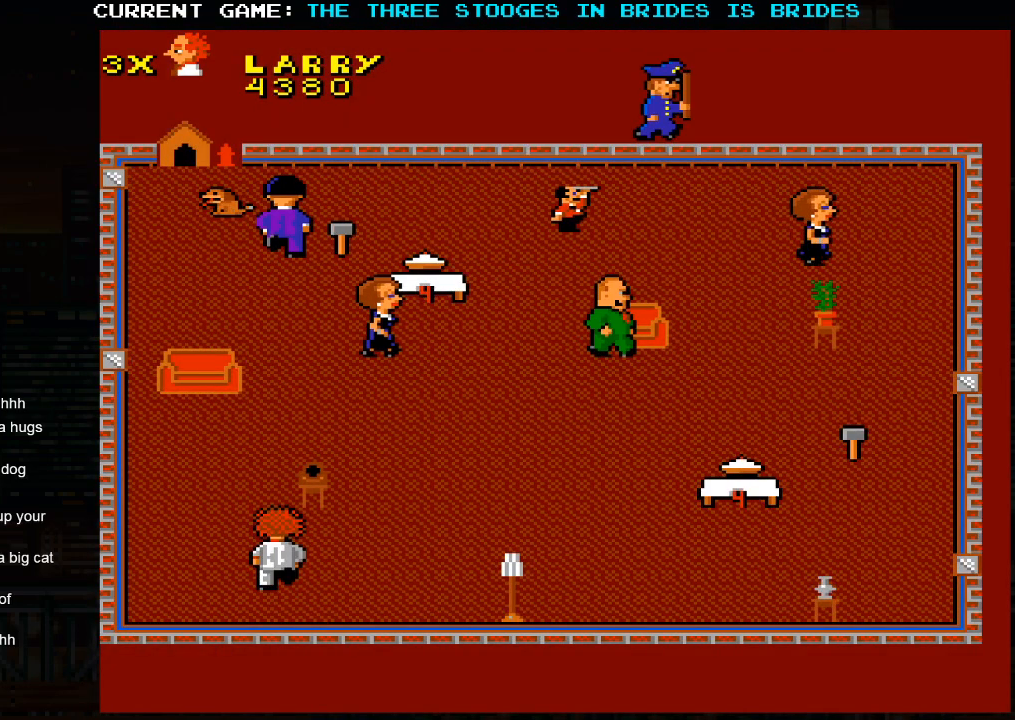
{"buttons": [], "left_stick": "up-left", "events": [[317, "left_stick", "up-left"]]}
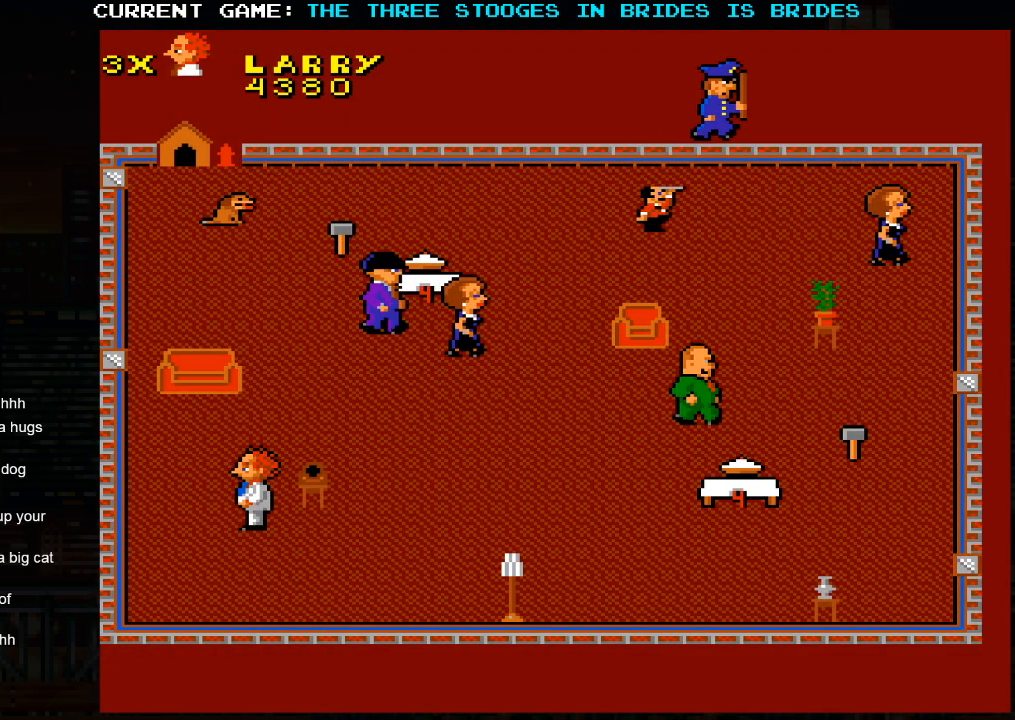
{"buttons": [], "left_stick": "up", "events": [[17, "left_stick", "center"], [67, "left_stick", "down"], [200, "left_stick", "up"]]}
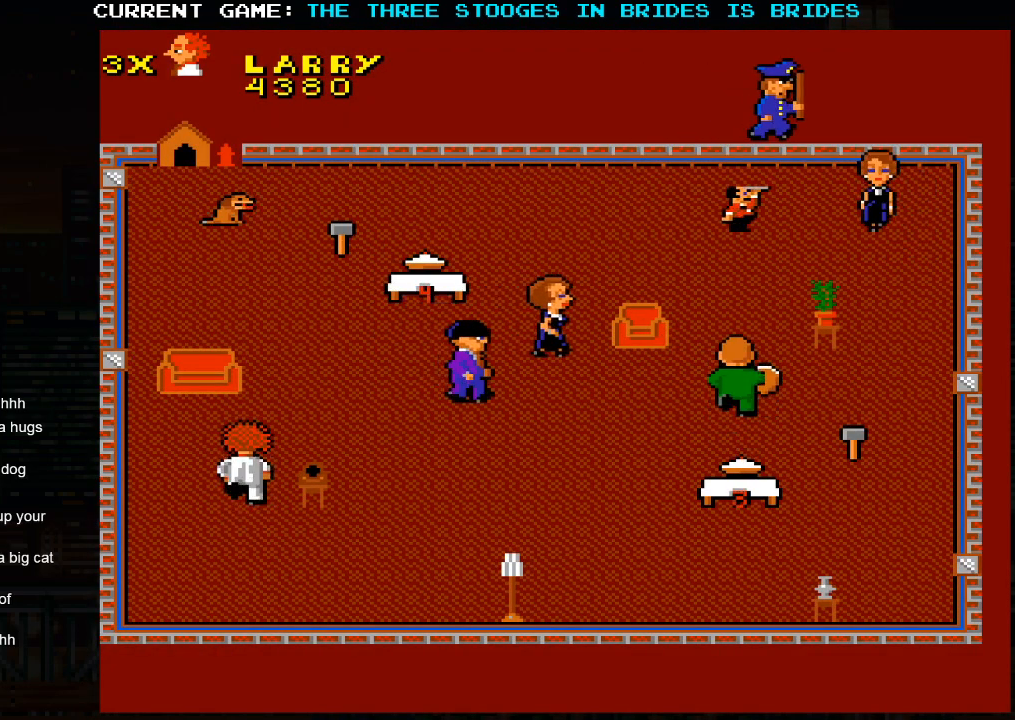
{"buttons": [], "left_stick": "up-right", "events": [[150, "left_stick", "up-right"]]}
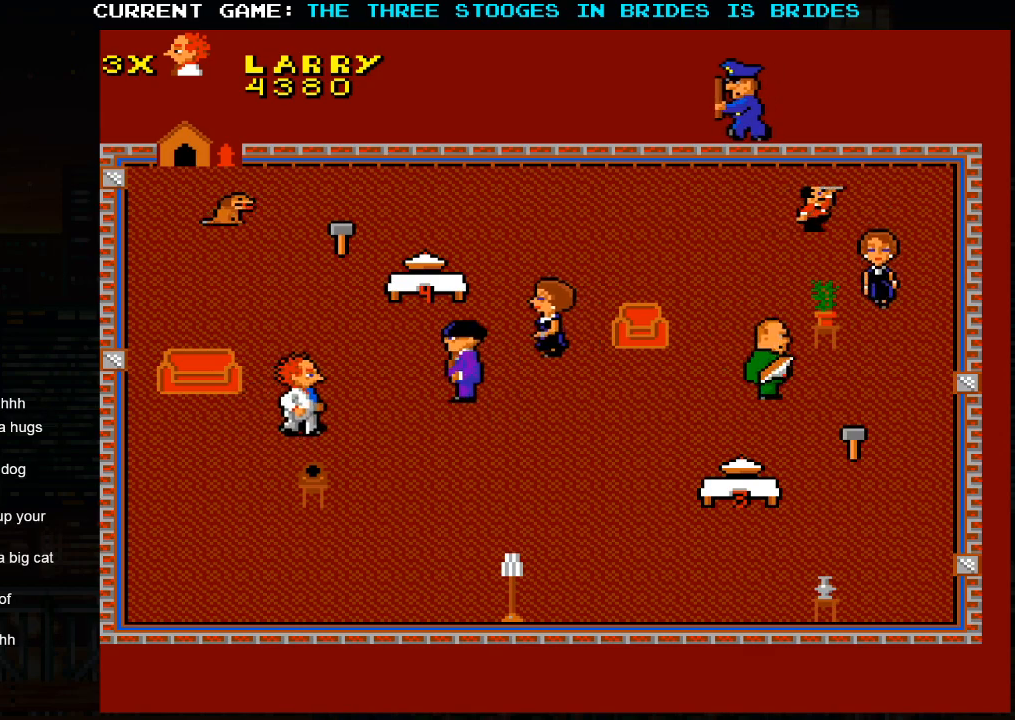
{"buttons": [], "left_stick": "up-left", "events": [[67, "left_stick", "up"], [300, "left_stick", "up-left"]]}
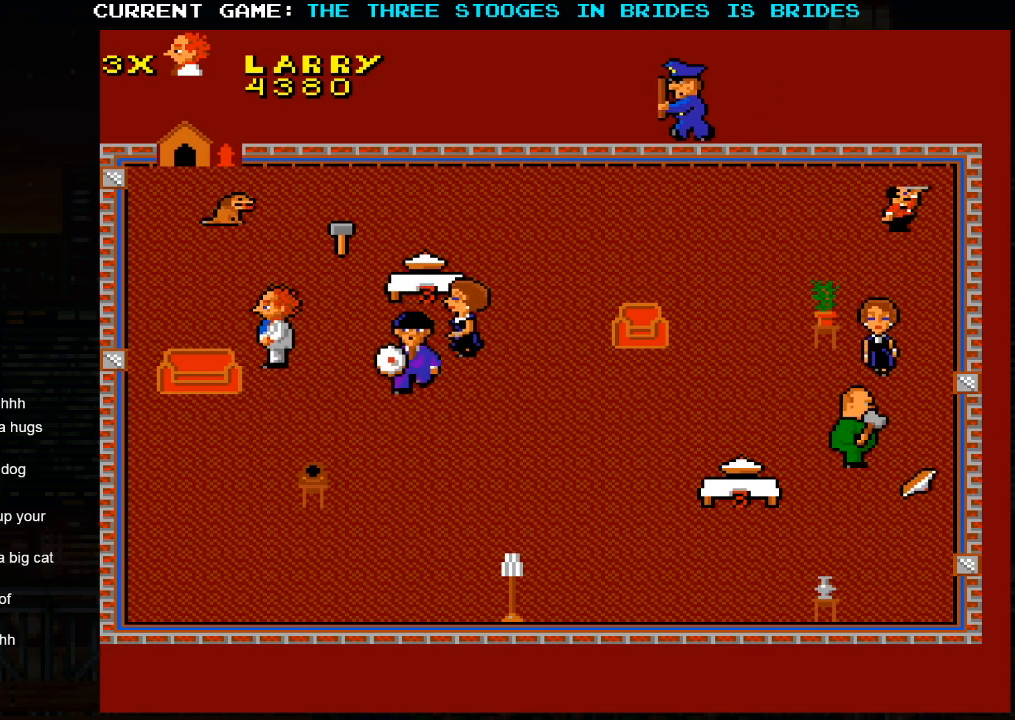
{"buttons": [], "left_stick": "up-right", "events": [[50, "left_stick", "down"], [117, "left_stick", "right"], [167, "left_stick", "up"], [450, "left_stick", "up-right"]]}
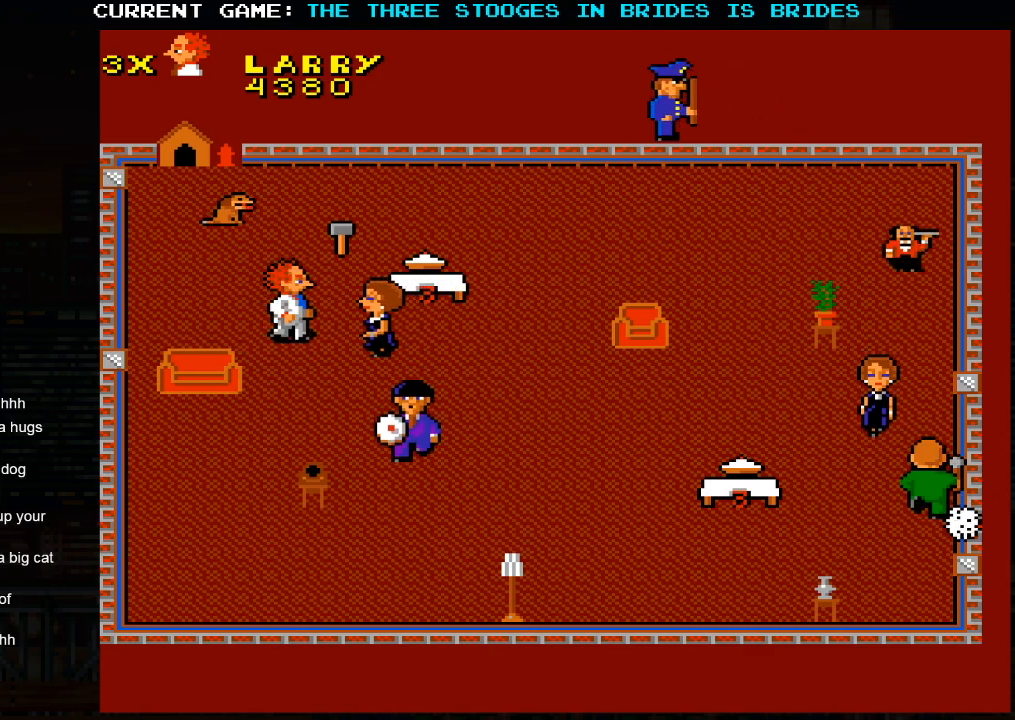
{"buttons": [], "left_stick": "up-left", "events": [[433, "left_stick", "up-left"]]}
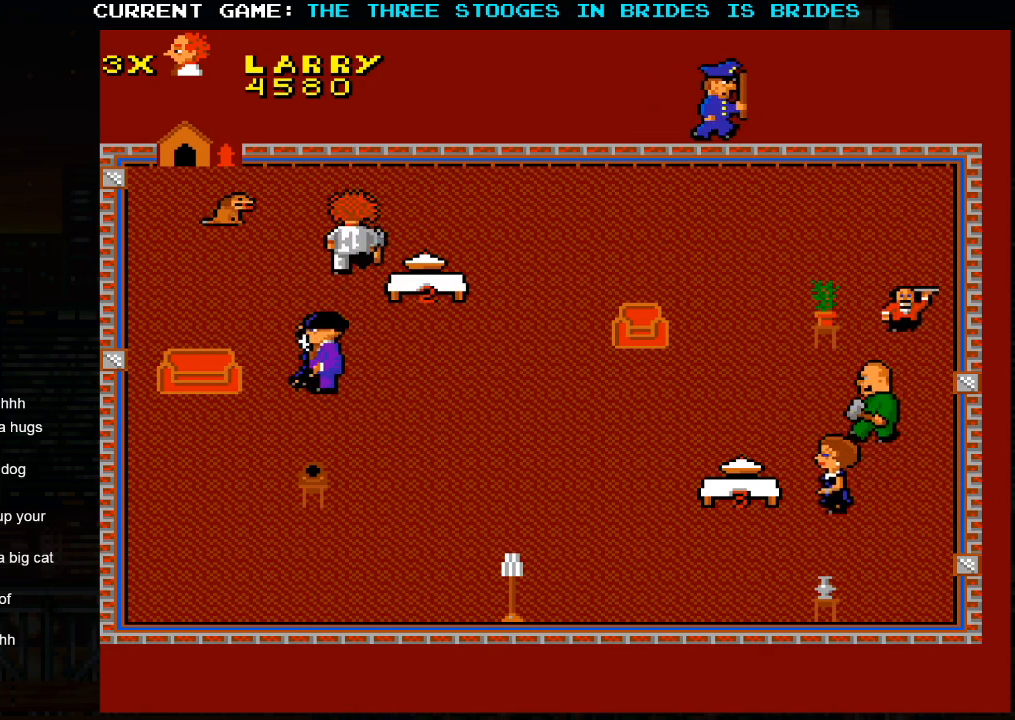
{"buttons": [], "left_stick": "down-left", "events": [[117, "left_stick", "down"], [317, "left_stick", "down-left"]]}
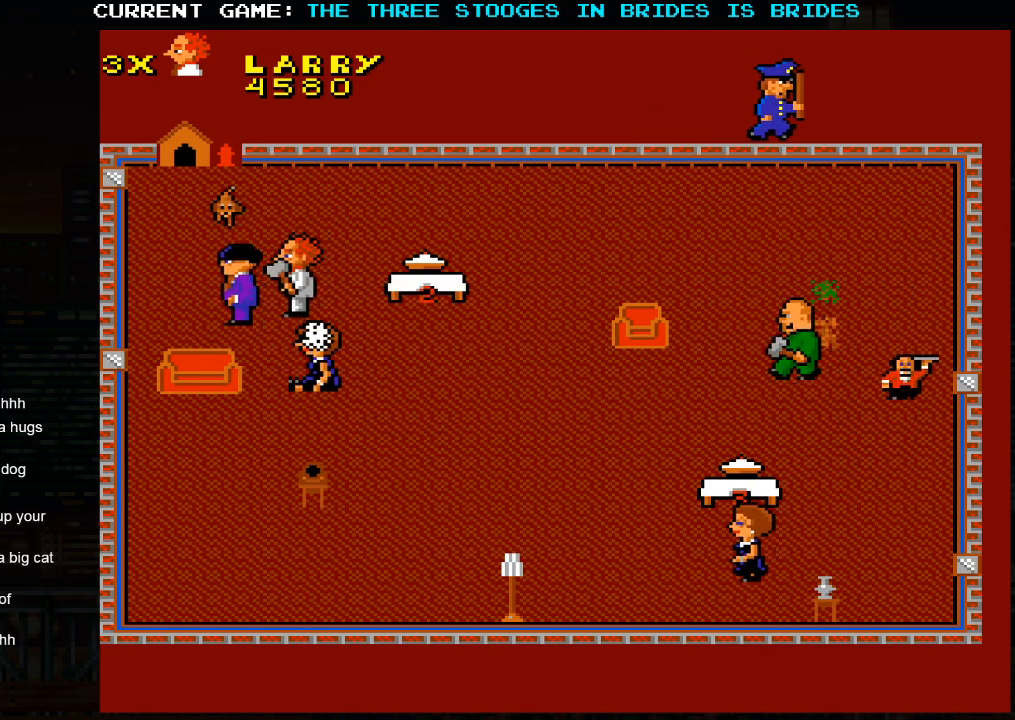
{"buttons": [], "left_stick": "down-left", "events": []}
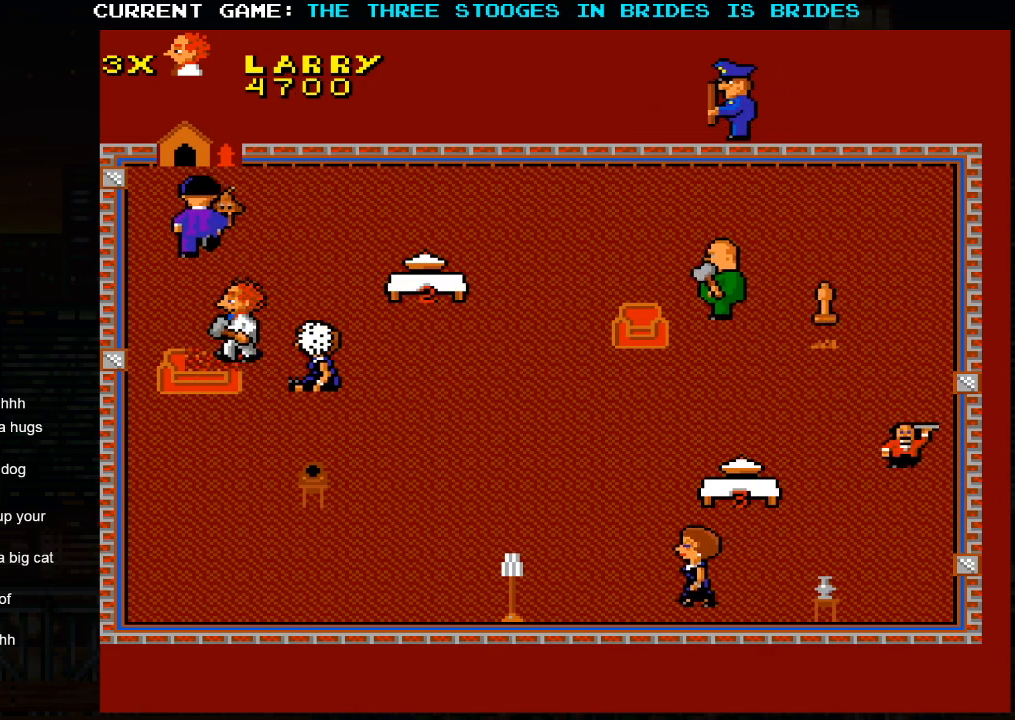
{"buttons": [], "left_stick": "down-left", "events": []}
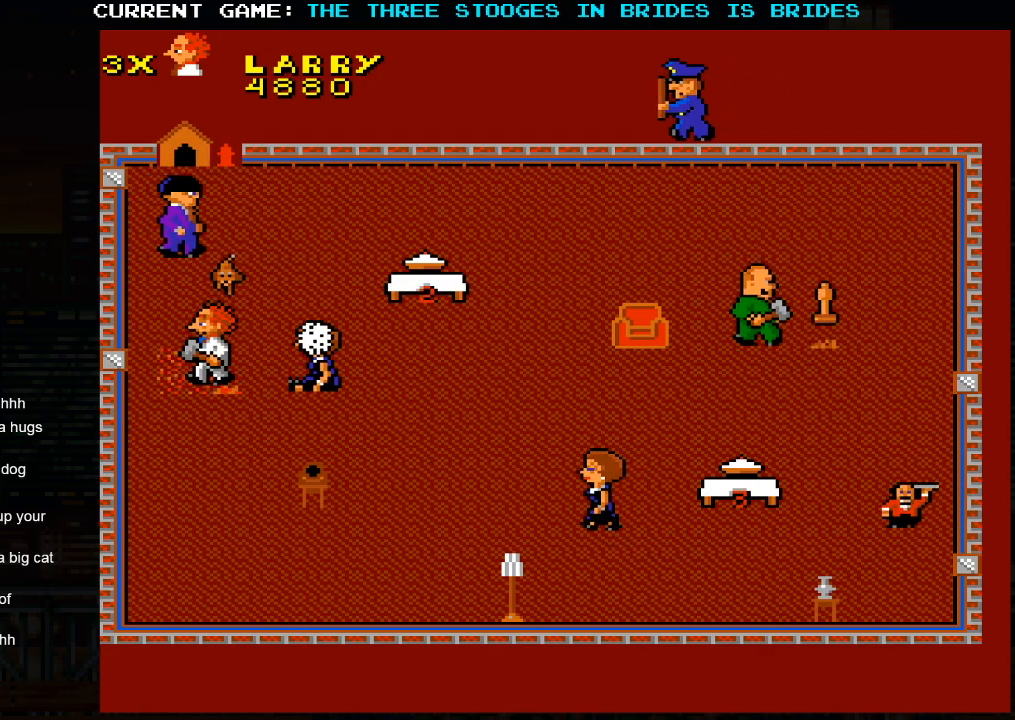
{"buttons": [], "left_stick": "down-right", "events": [[183, "left_stick", "down-right"]]}
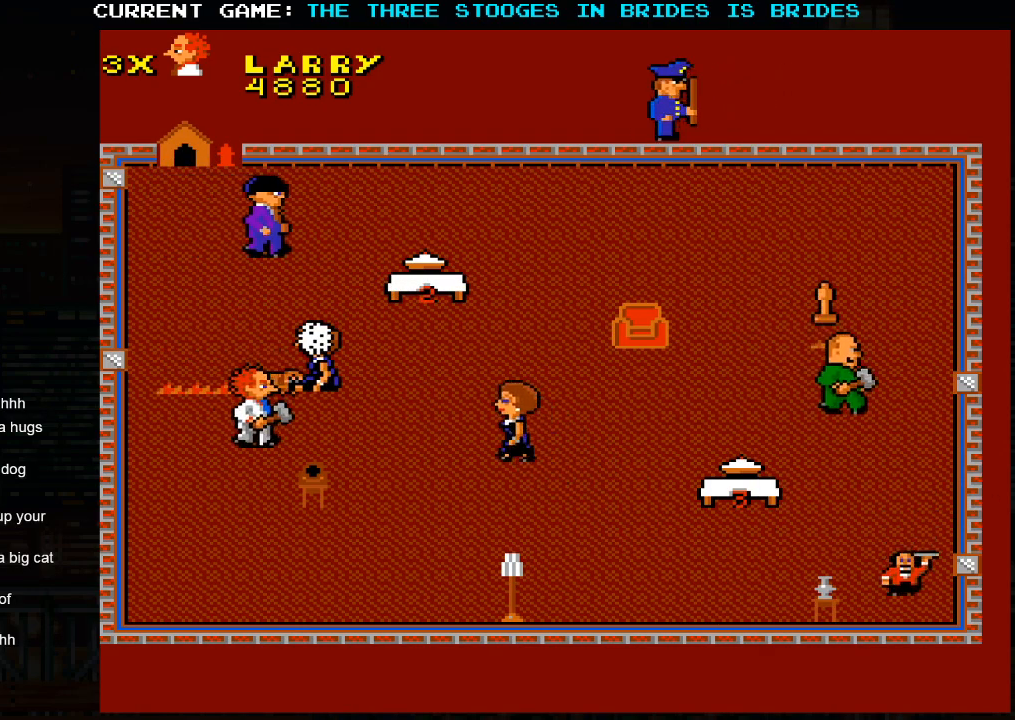
{"buttons": [], "left_stick": "down-right", "events": []}
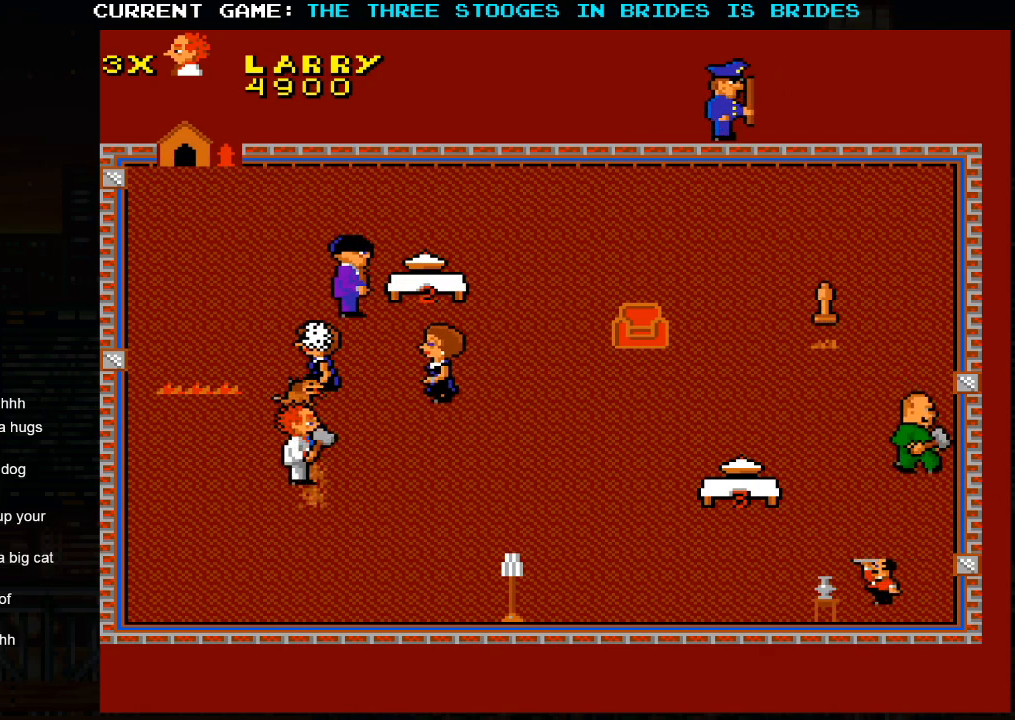
{"buttons": [], "left_stick": "up-left", "events": [[33, "left_stick", "left"], [100, "left_stick", "up-left"]]}
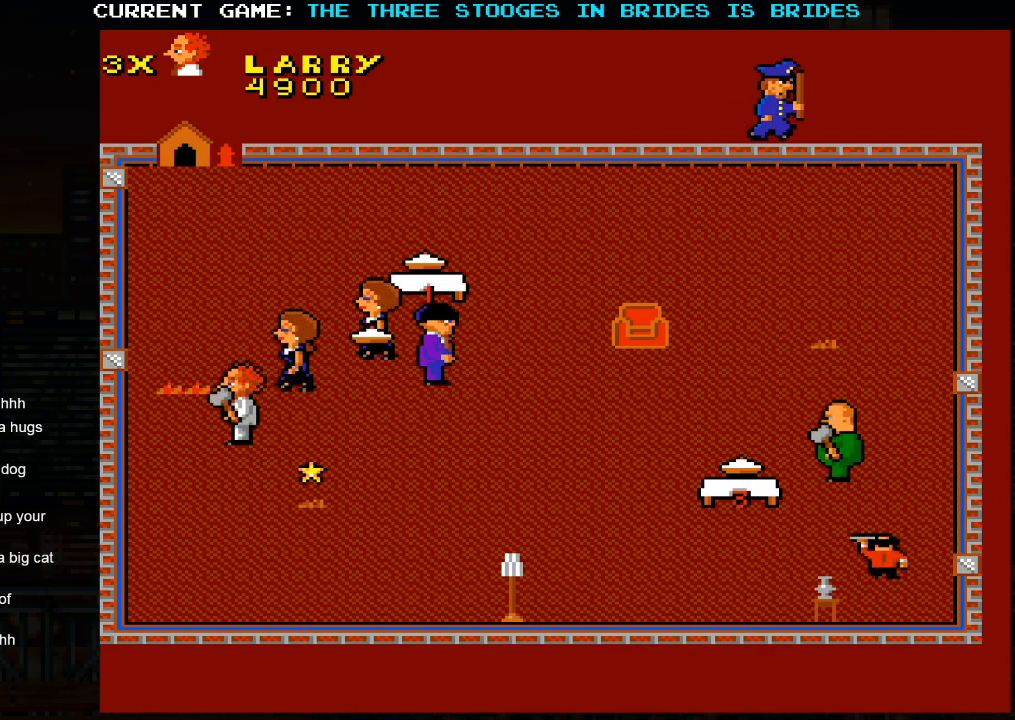
{"buttons": [], "left_stick": "up-left", "events": []}
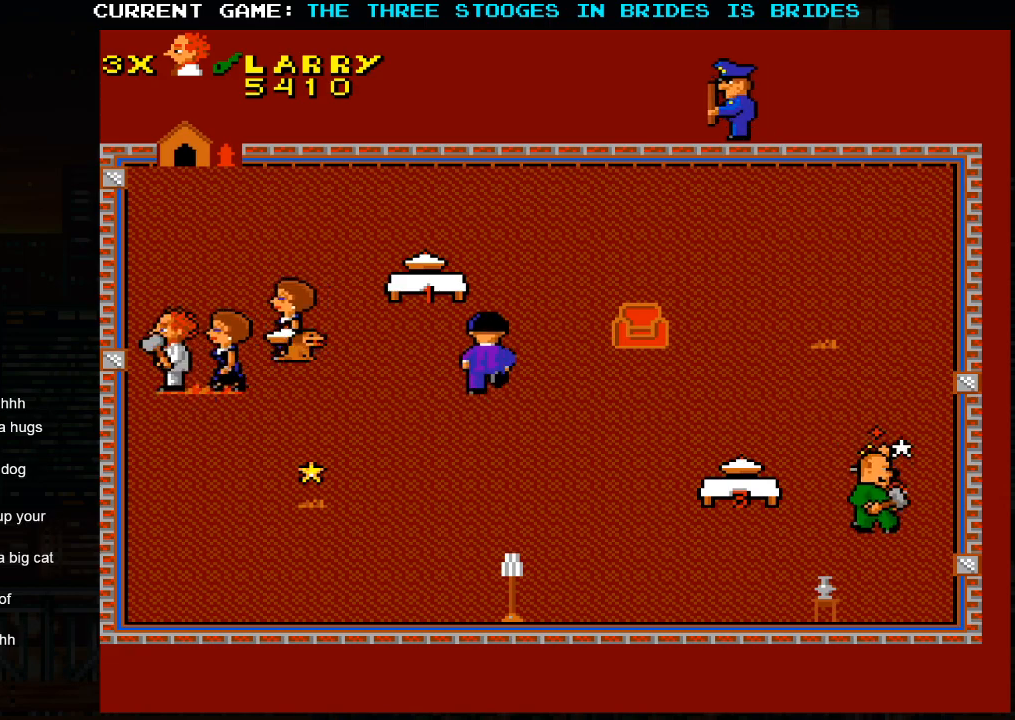
{"buttons": [], "left_stick": "down-right", "events": [[83, "left_stick", "down"], [183, "left_stick", "down-right"]]}
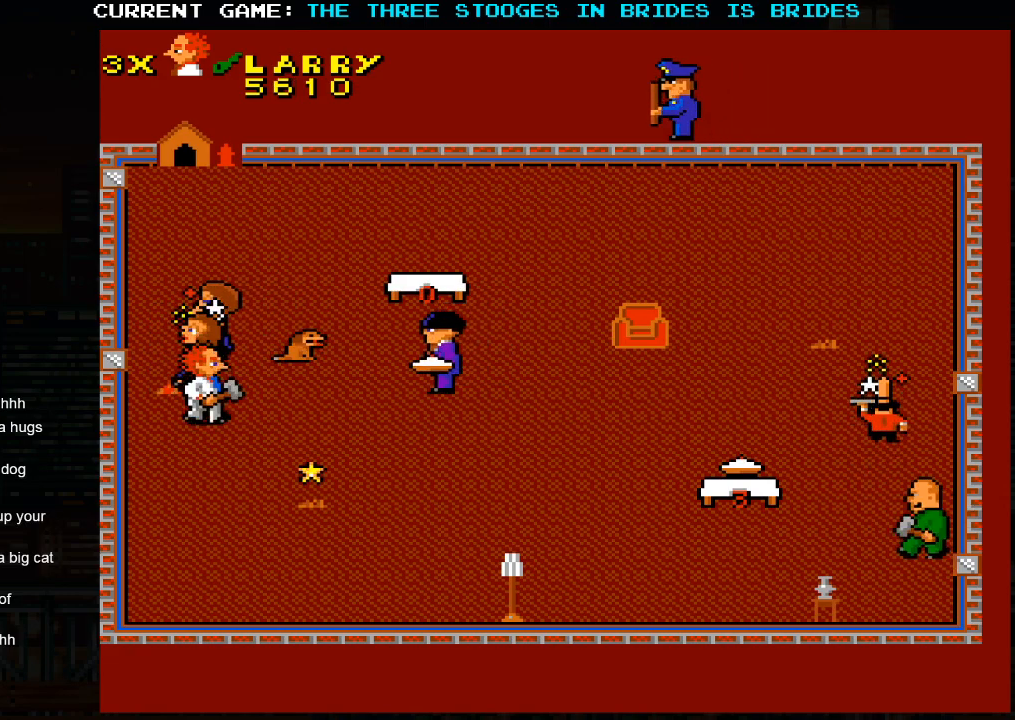
{"buttons": [], "left_stick": "down-left", "events": [[467, "left_stick", "down-left"]]}
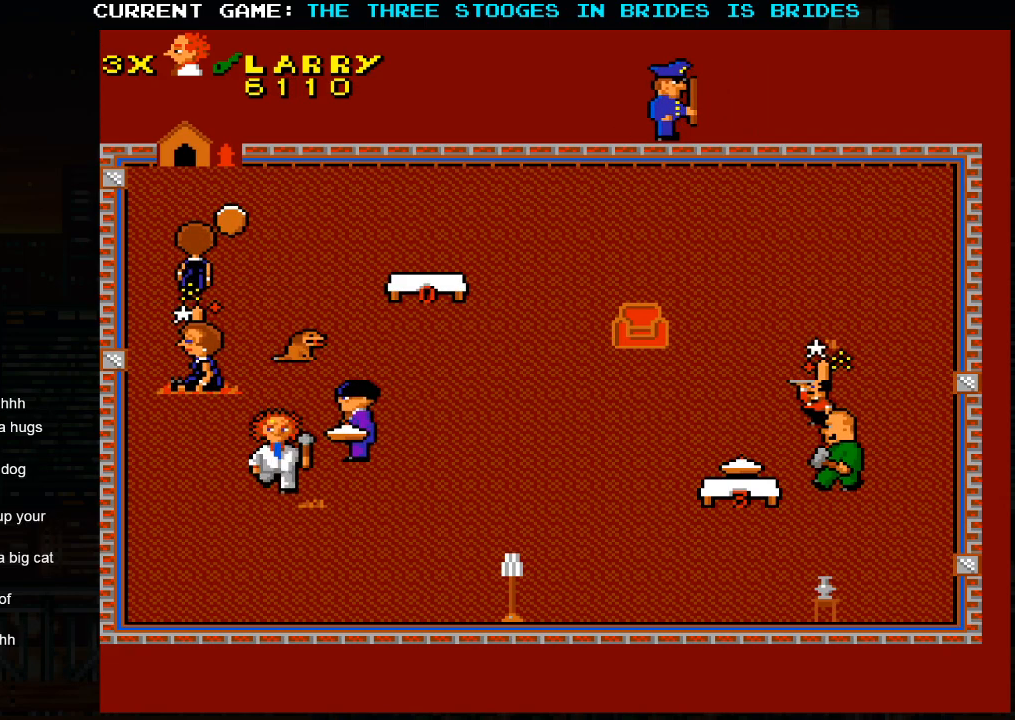
{"buttons": [], "left_stick": "down-right", "events": [[117, "left_stick", "left"], [233, "left_stick", "up-left"], [467, "left_stick", "down-right"]]}
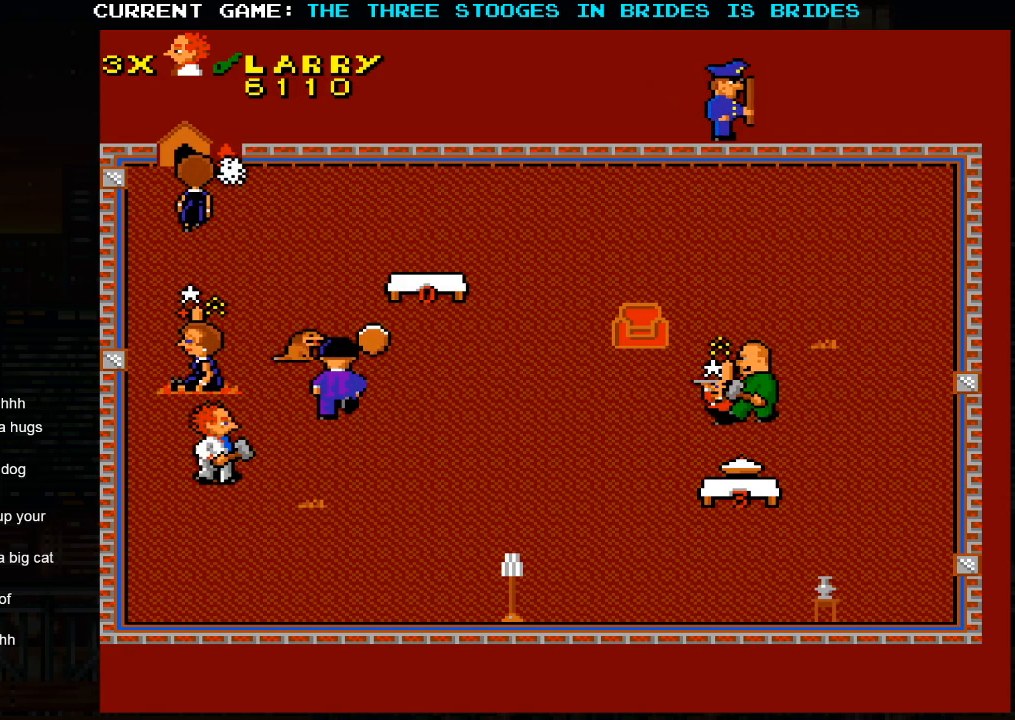
{"buttons": [], "left_stick": "down-right", "events": []}